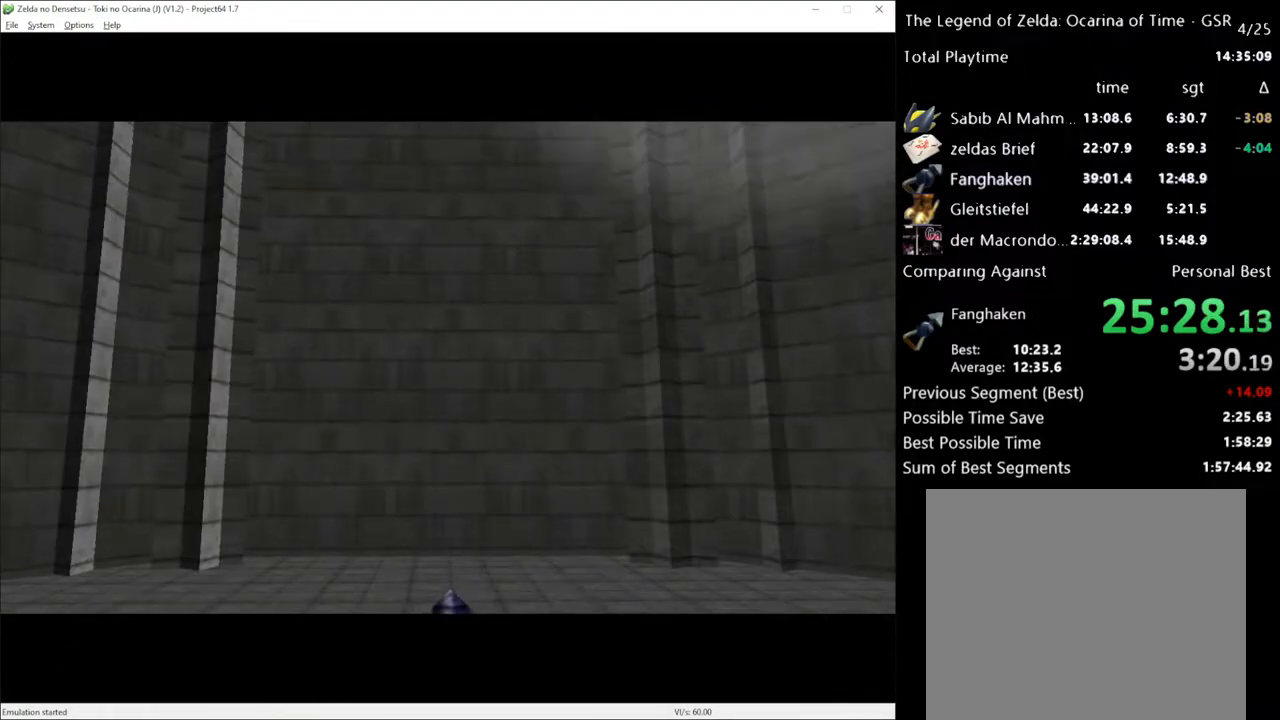
Gameplay with a controller (Xbox layout); each line is a JSON object with the inputs held at the frame after it. "events" lists button and stick changes between this image and that frame as [ms after this image, input, new state], when the widget could be followed in between. Not read: L3 R3.
{"buttons": [], "left_stick": "up", "right_stick": "center", "events": [[100, "left_stick", "up"]]}
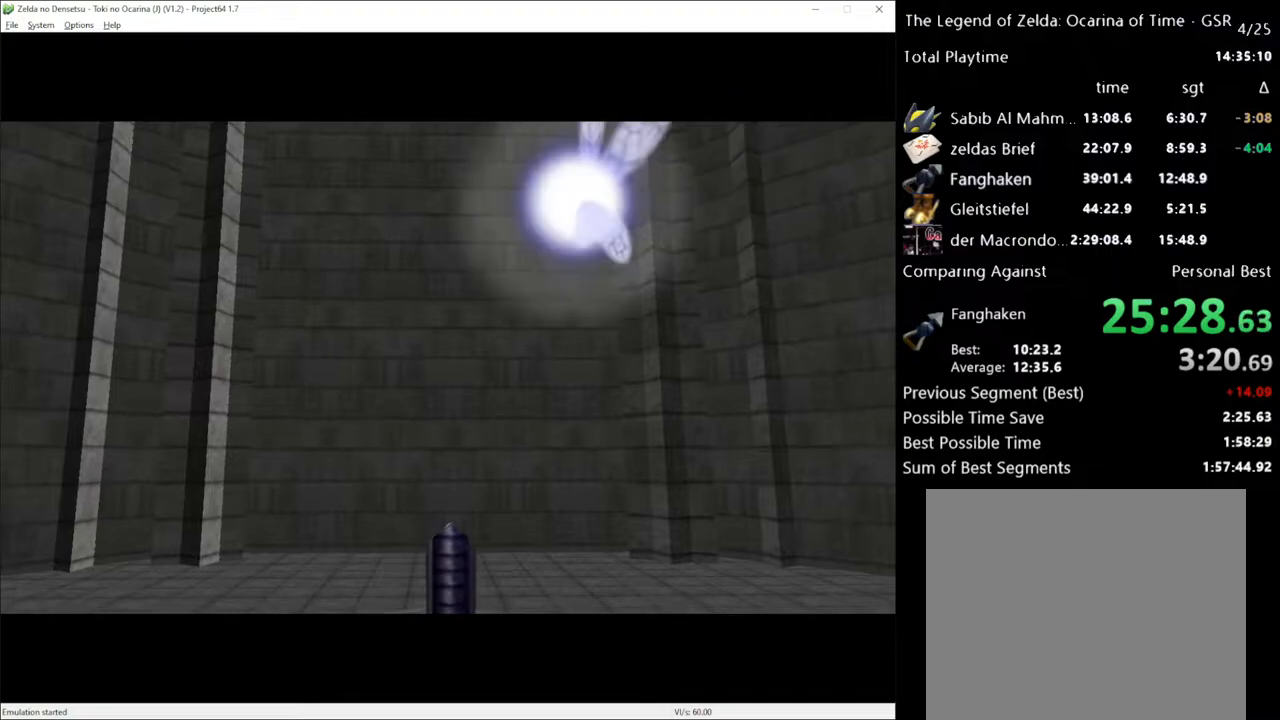
{"buttons": [], "left_stick": "up", "right_stick": "center", "events": []}
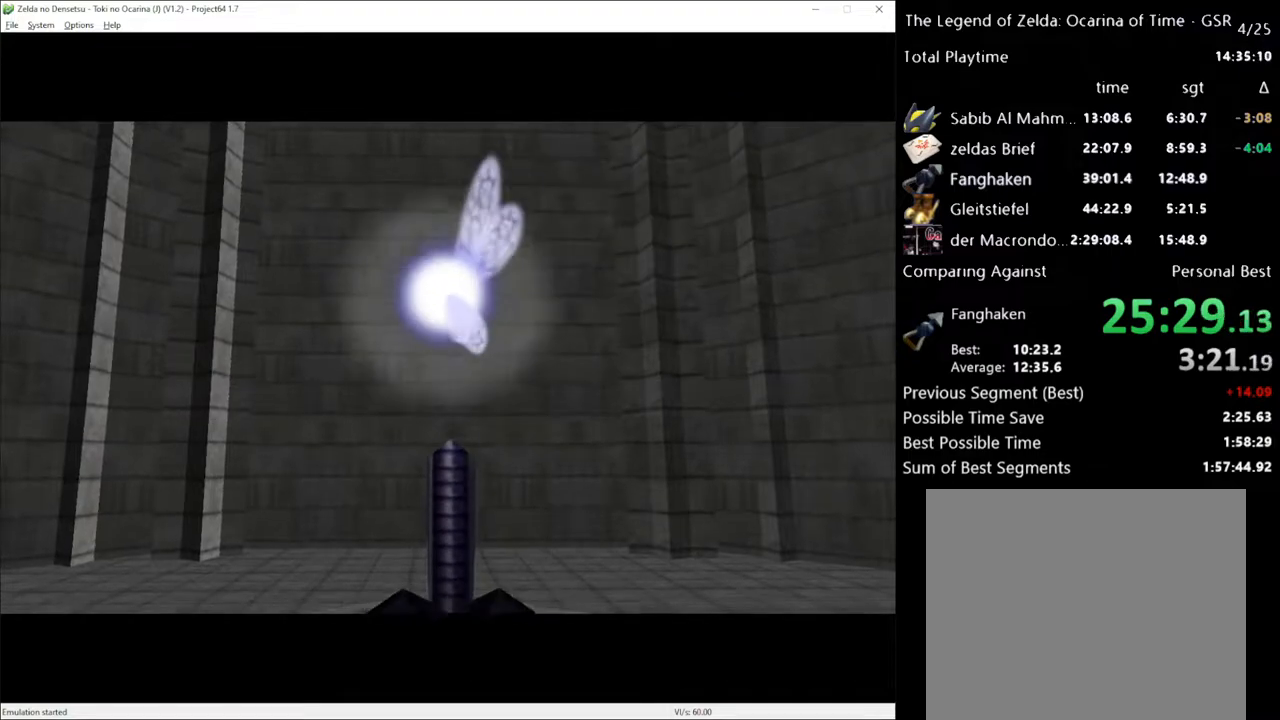
{"buttons": [], "left_stick": "up", "right_stick": "center", "events": []}
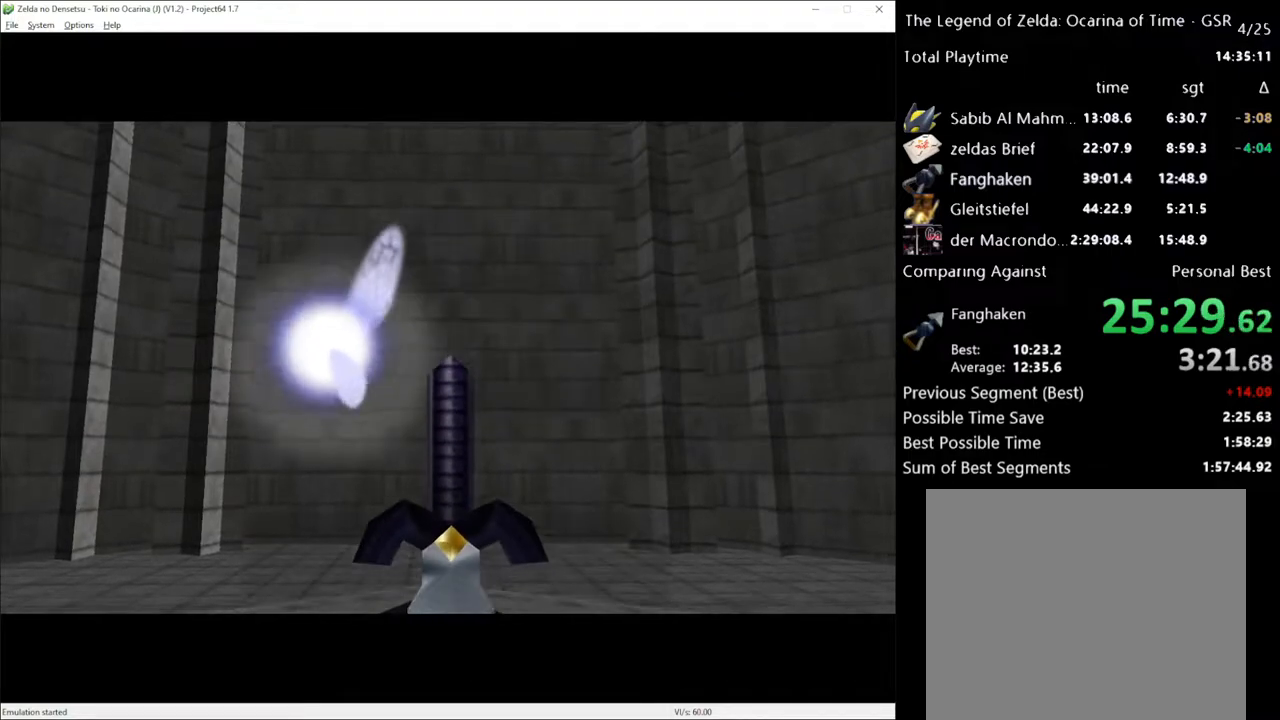
{"buttons": [], "left_stick": "up", "right_stick": "center", "events": []}
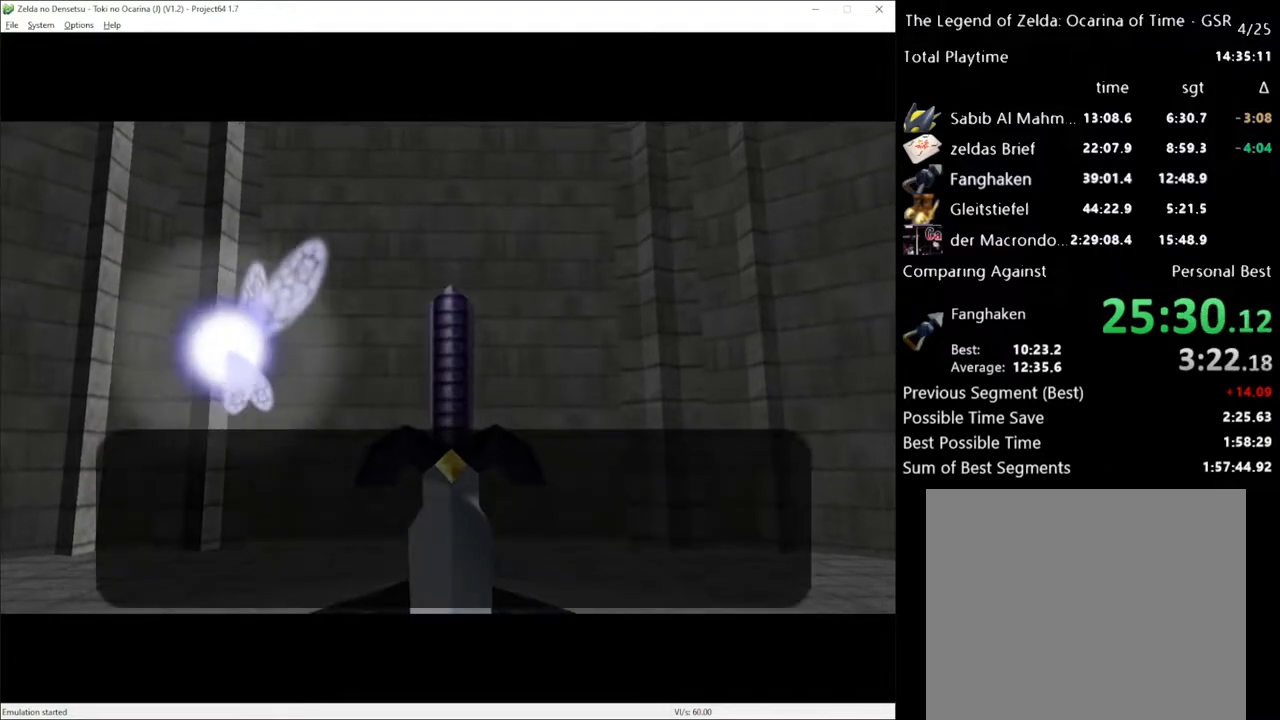
{"buttons": ["A"], "left_stick": "up", "right_stick": "center", "events": [[50, "X", "down"], [167, "A", "down"], [200, "X", "up"], [333, "A", "up"], [483, "A", "down"]]}
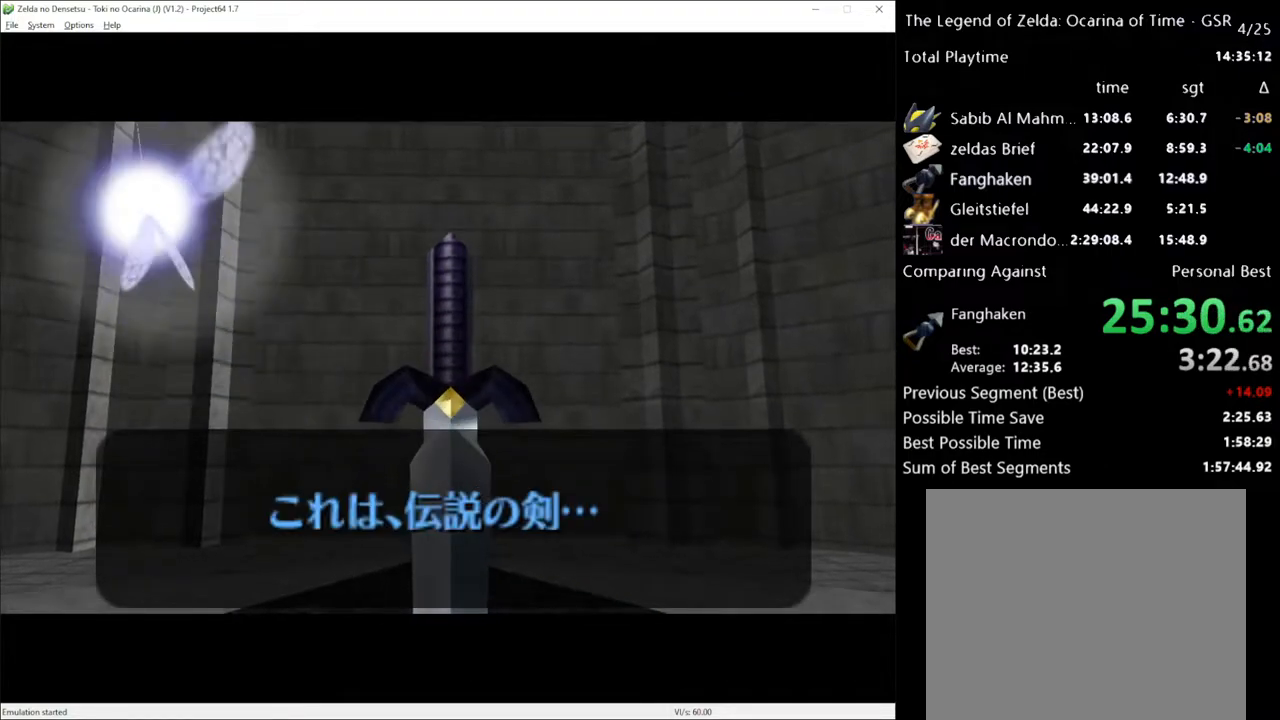
{"buttons": [], "left_stick": "up", "right_stick": "center", "events": [[133, "A", "up"]]}
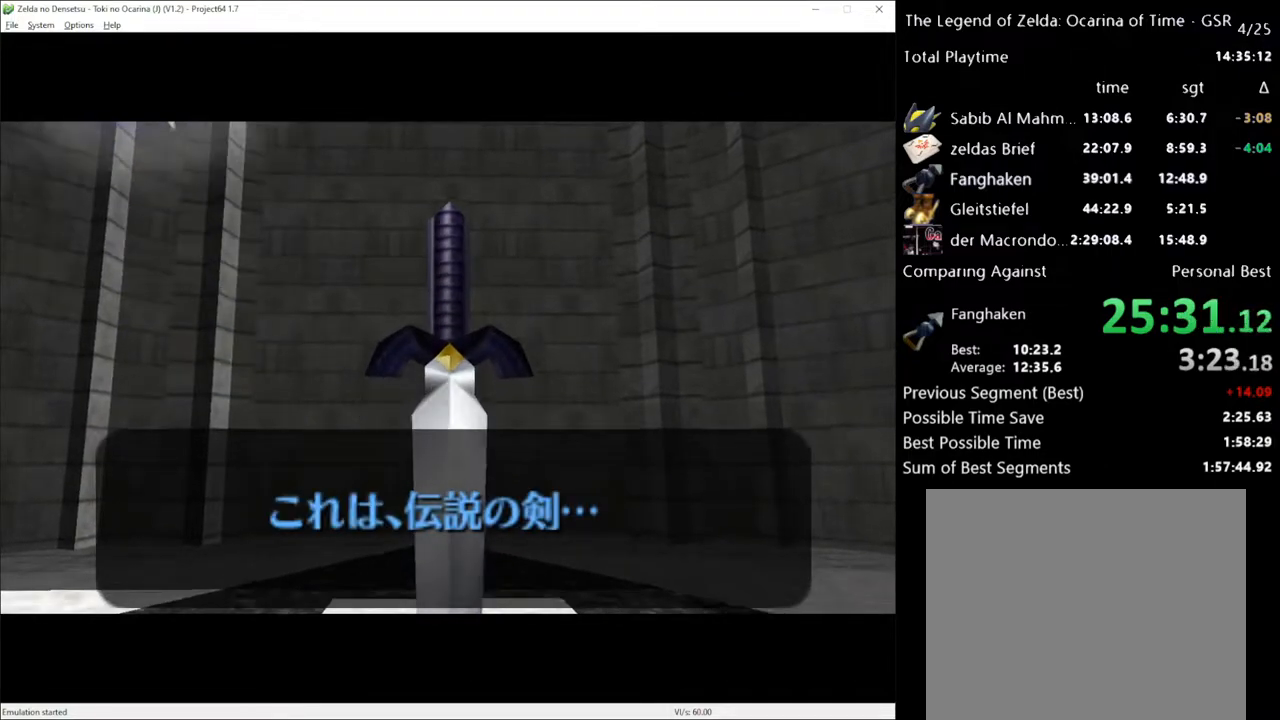
{"buttons": [], "left_stick": "up", "right_stick": "center", "events": [[183, "A", "down"], [300, "A", "up"]]}
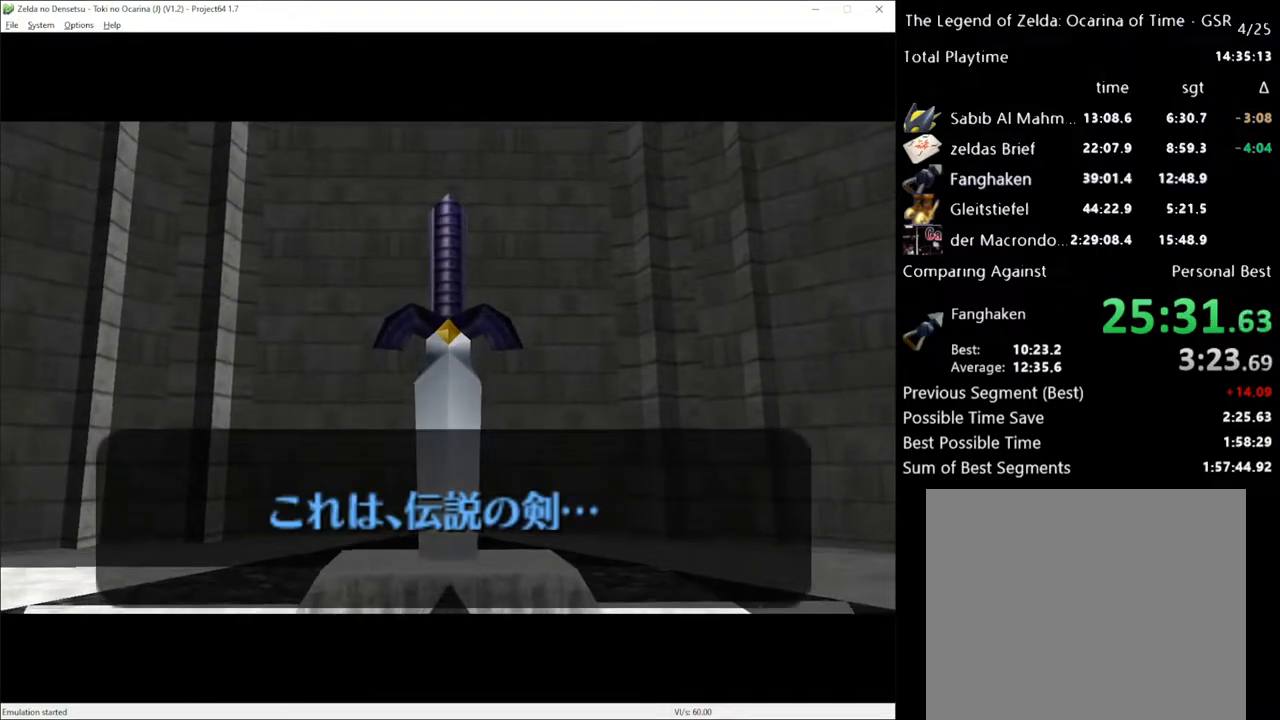
{"buttons": [], "left_stick": "up", "right_stick": "center", "events": []}
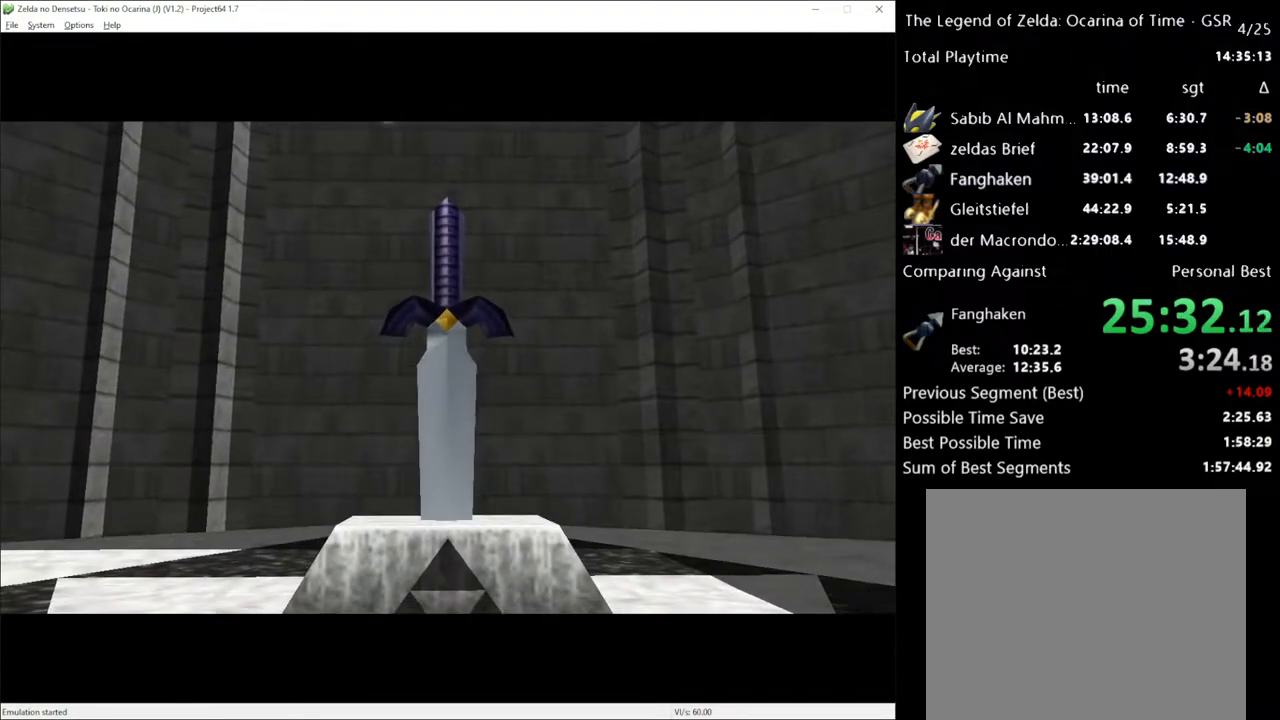
{"buttons": [], "left_stick": "up", "right_stick": "center", "events": [[133, "A", "down"], [267, "A", "up"]]}
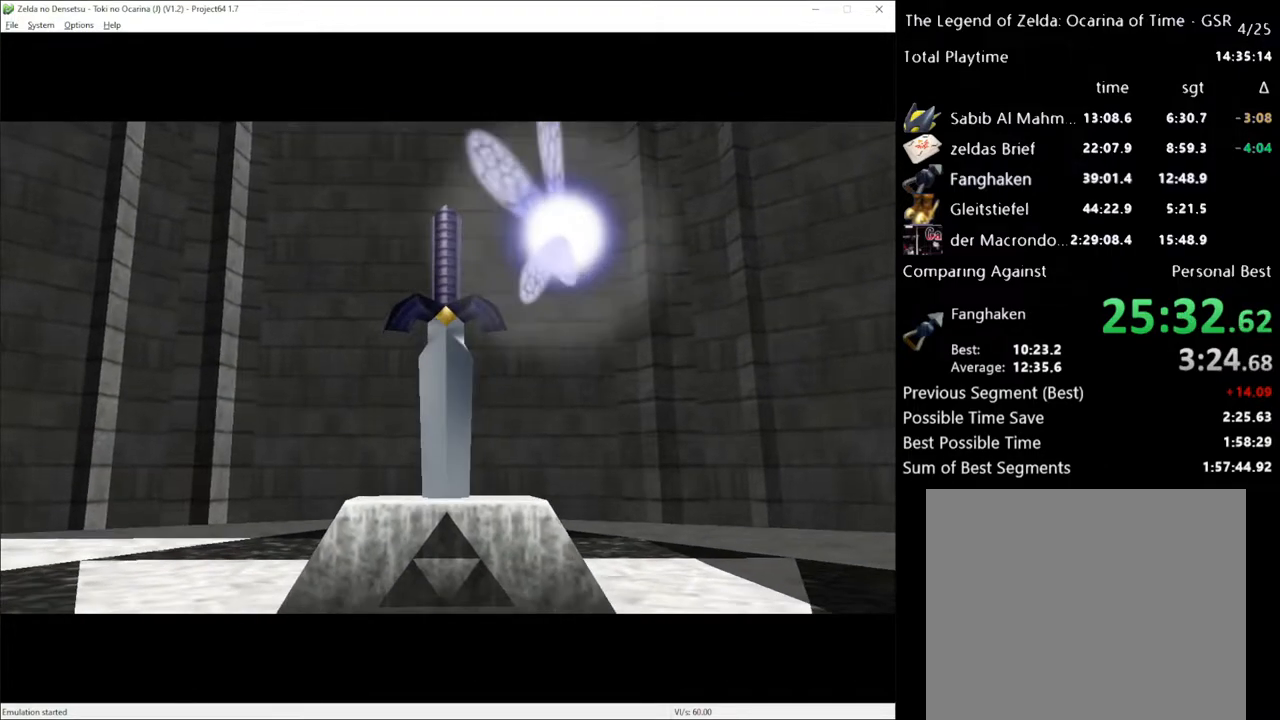
{"buttons": [], "left_stick": "up", "right_stick": "center", "events": []}
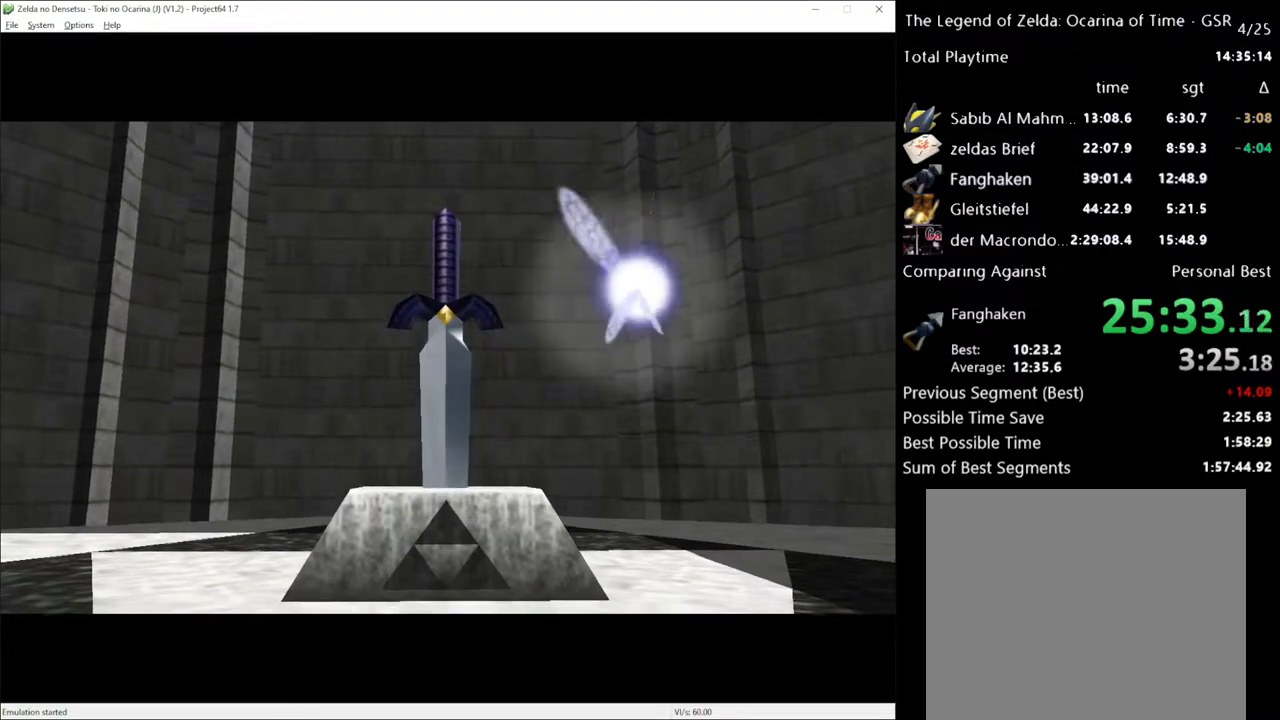
{"buttons": [], "left_stick": "up", "right_stick": "center", "events": []}
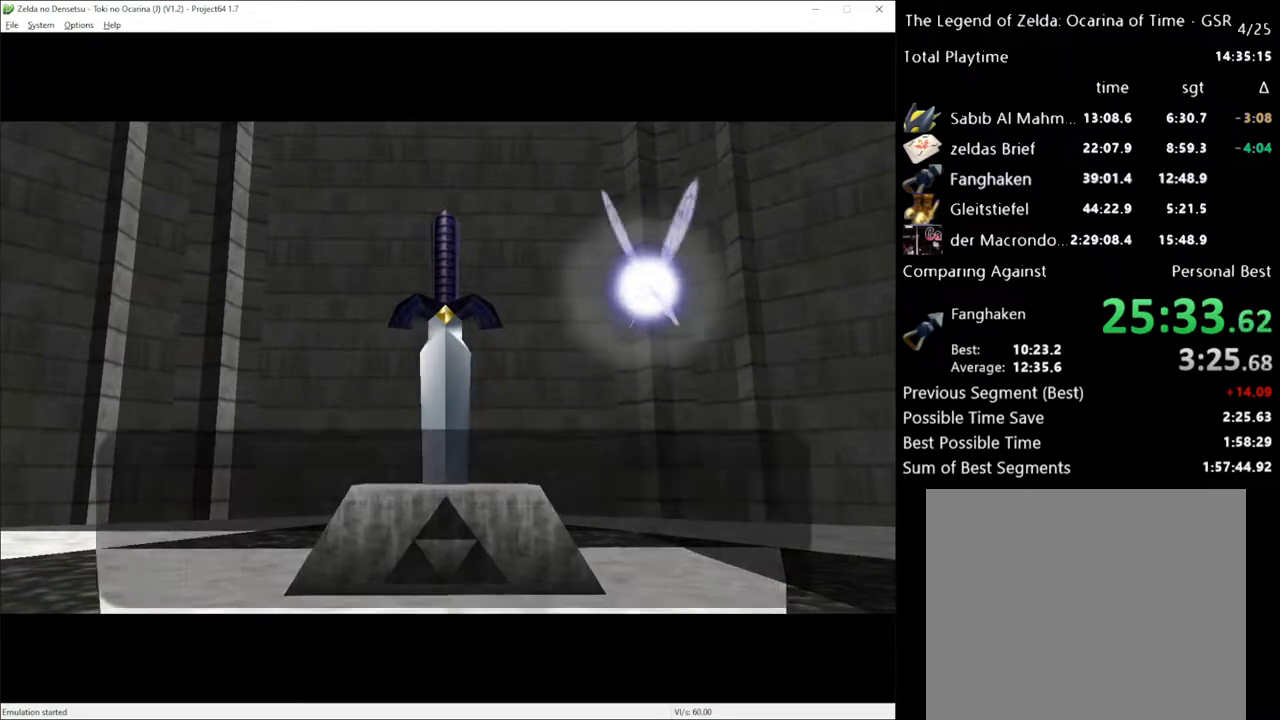
{"buttons": ["X"], "left_stick": "up", "right_stick": "center", "events": [[350, "A", "down"], [417, "X", "down"], [450, "A", "up"]]}
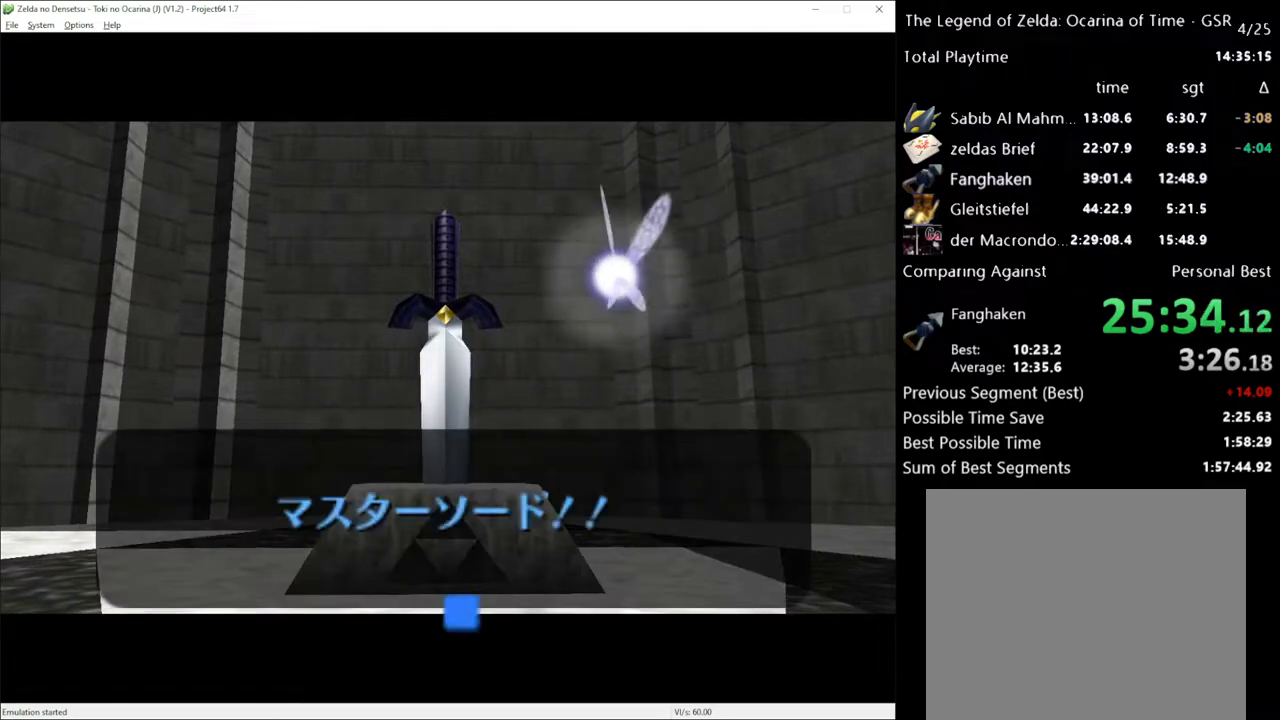
{"buttons": [], "left_stick": "up", "right_stick": "center", "events": [[50, "X", "up"]]}
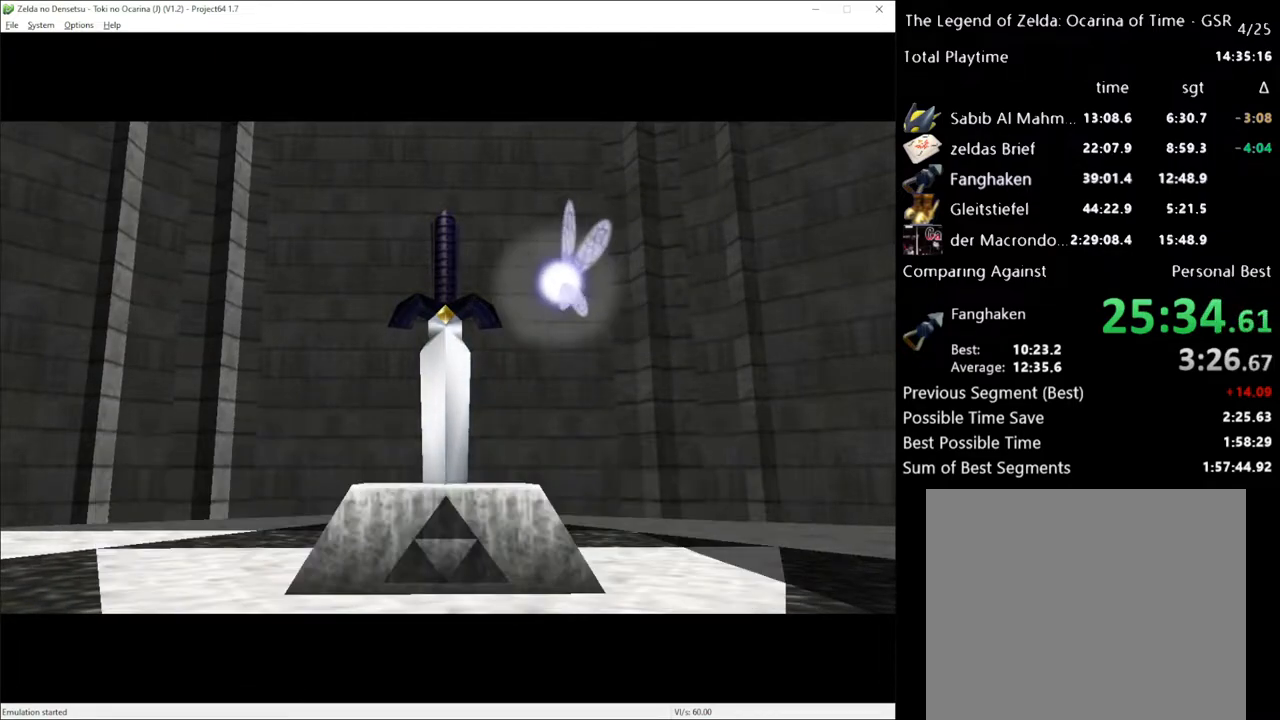
{"buttons": [], "left_stick": "up", "right_stick": "center", "events": []}
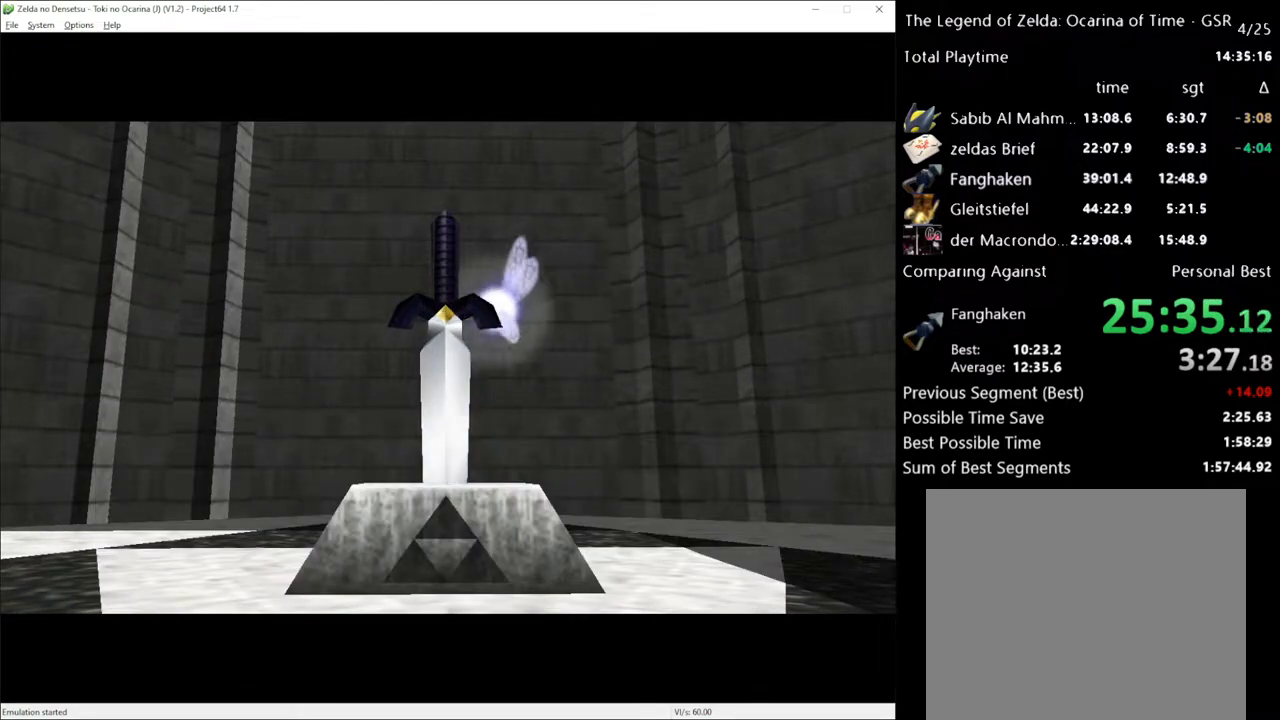
{"buttons": [], "left_stick": "up", "right_stick": "center", "events": [[283, "left_stick", "center"], [483, "left_stick", "up"]]}
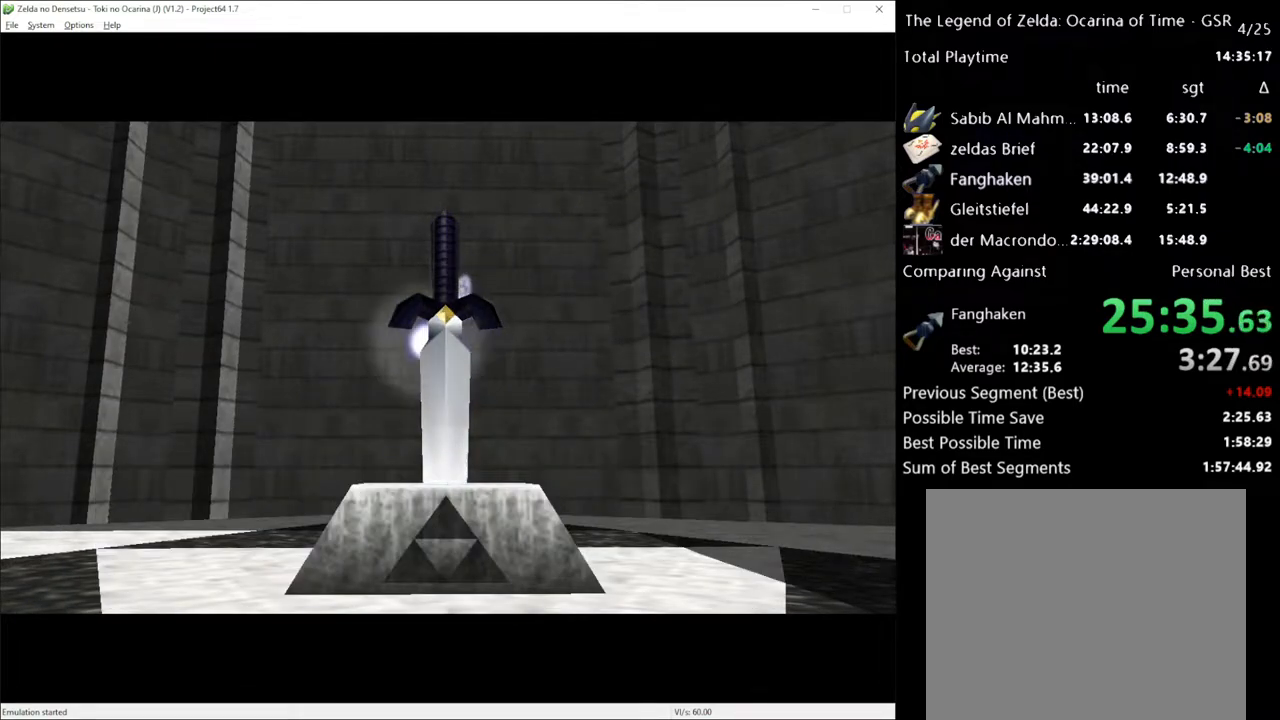
{"buttons": [], "left_stick": "up", "right_stick": "center", "events": []}
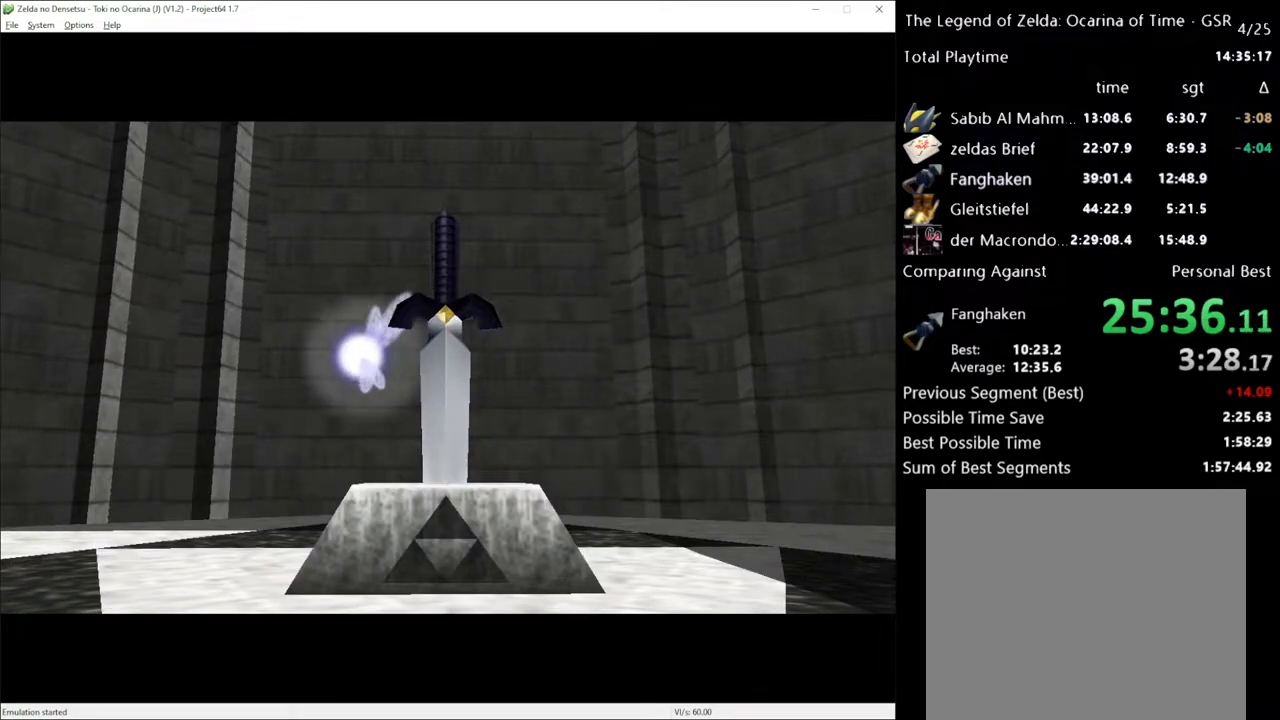
{"buttons": [], "left_stick": "up", "right_stick": "center", "events": []}
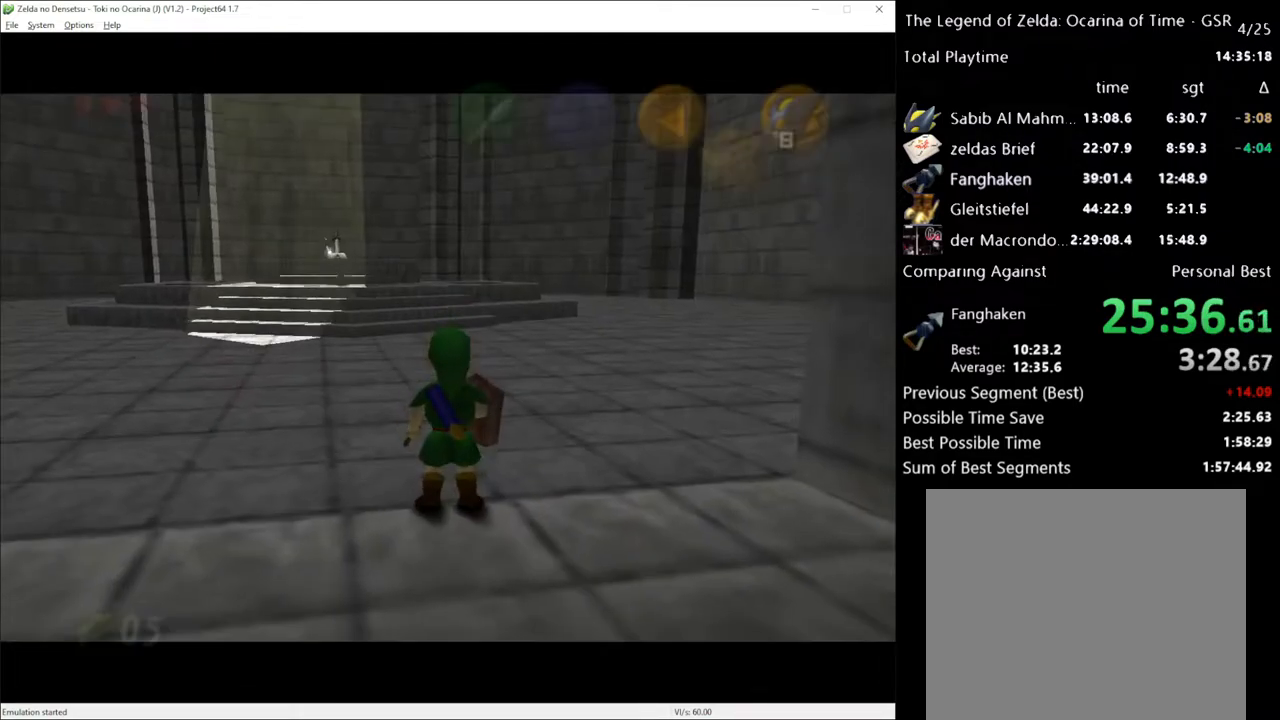
{"buttons": [], "left_stick": "up", "right_stick": "center", "events": [[200, "left_stick", "up-left"], [433, "left_stick", "up"]]}
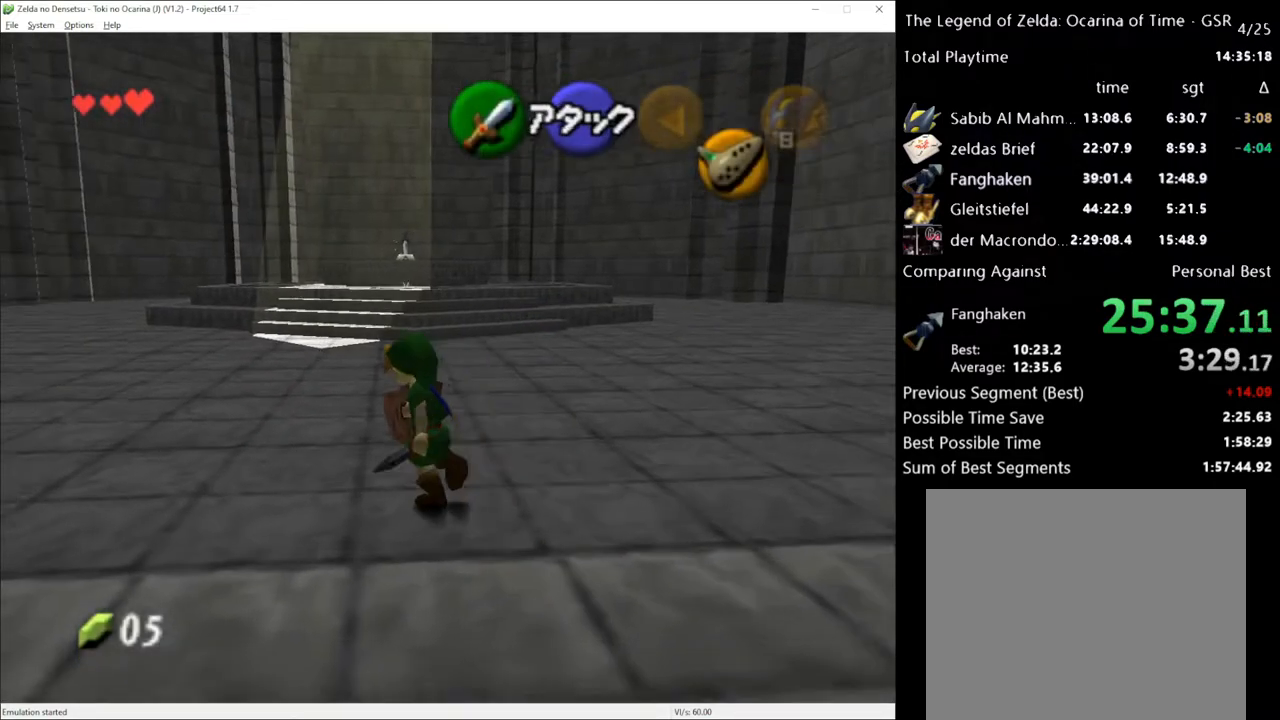
{"buttons": [], "left_stick": "up", "right_stick": "center", "events": []}